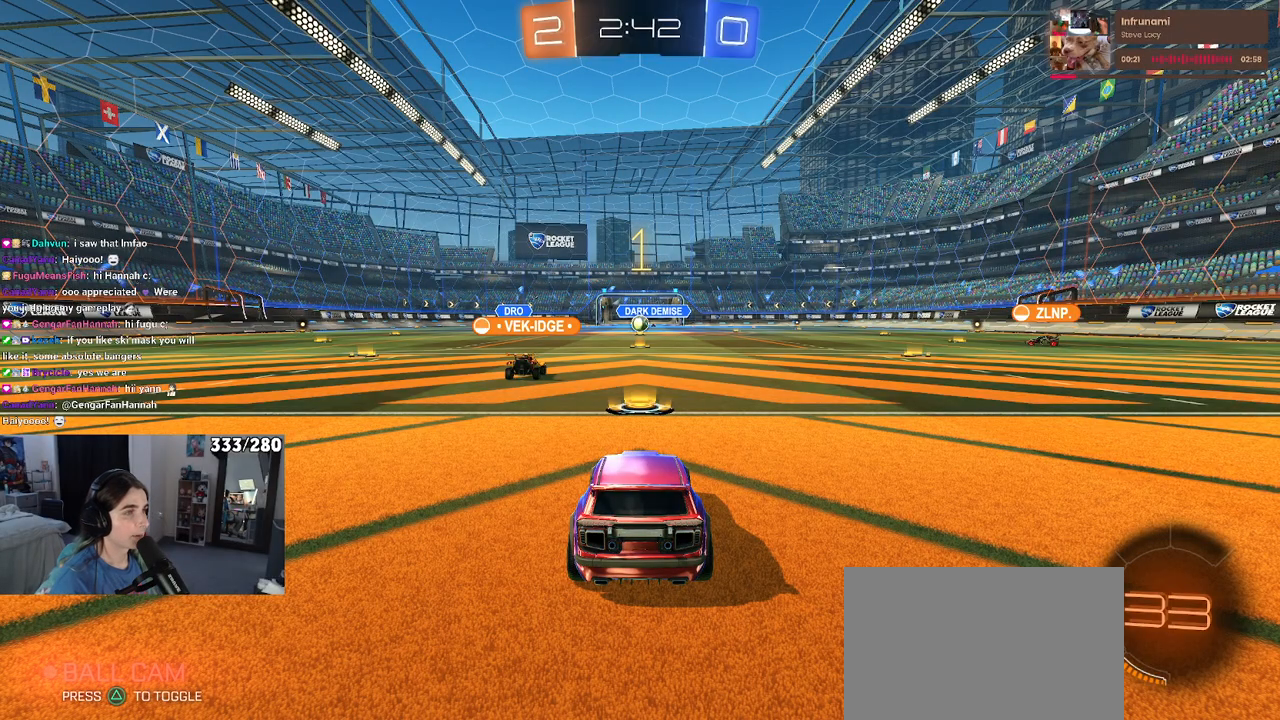
Gameplay with a controller (PlayStation layout); each line is a JSON object with the inputs held at the frame after it. "events" lists button and stick changes between this image and that frame as [ms after this image, input, new state], when the widget could be followed in between. Not read: R2.
{"buttons": ["R1"], "left_stick": "center", "right_stick": "center", "events": [[300, "R1", "down"]]}
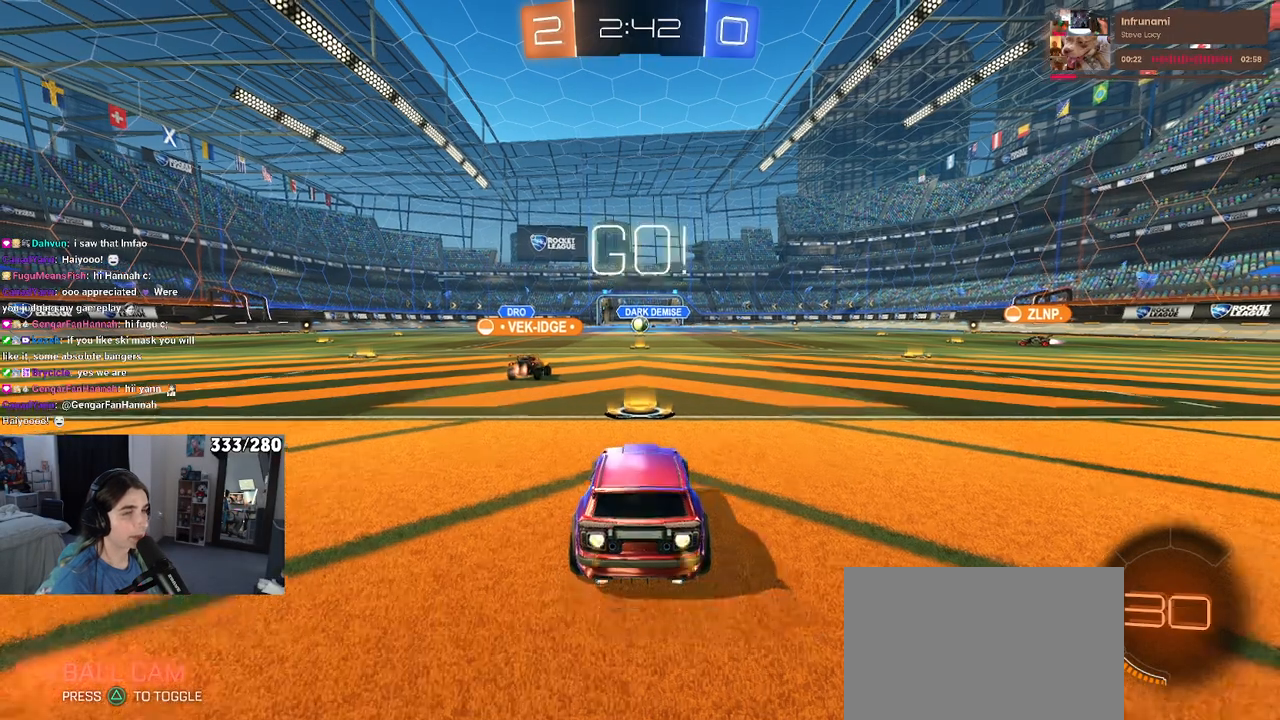
{"buttons": ["R1"], "left_stick": "right", "right_stick": "center", "events": [[67, "left_stick", "right"]]}
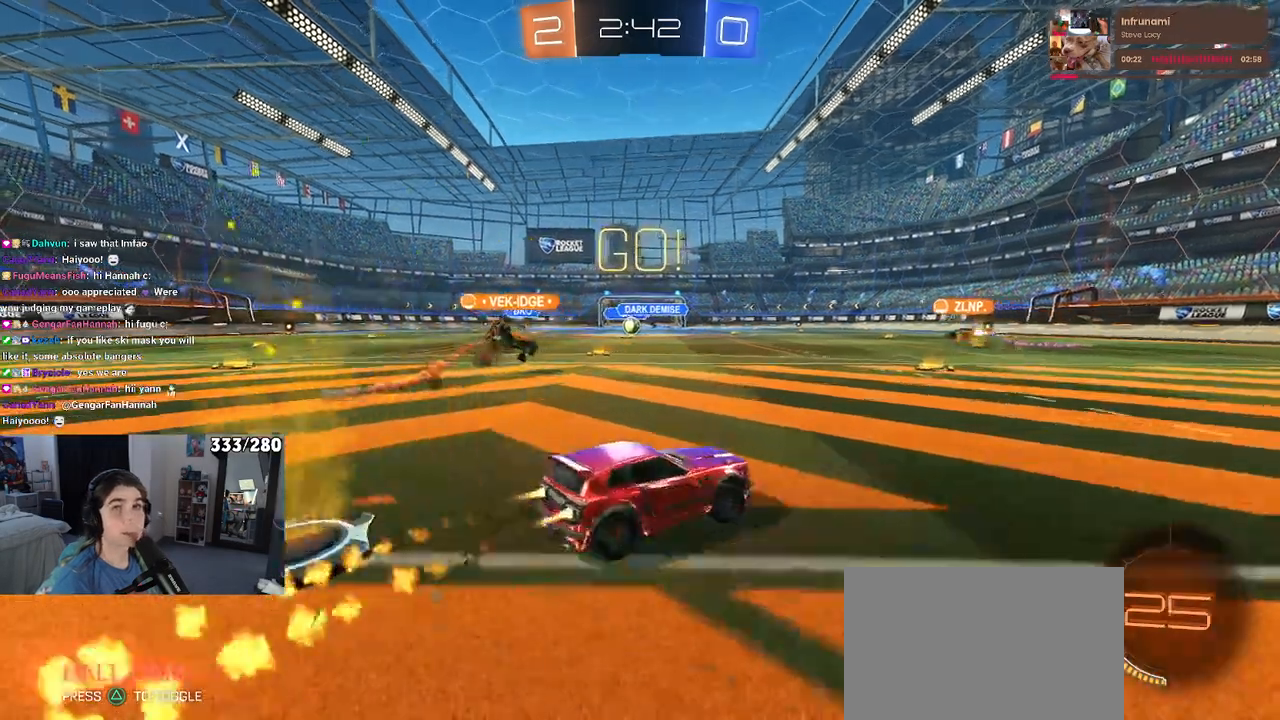
{"buttons": ["R1"], "left_stick": "center", "right_stick": "center", "events": [[17, "TRIANGLE", "down"], [167, "TRIANGLE", "up"], [283, "left_stick", "center"]]}
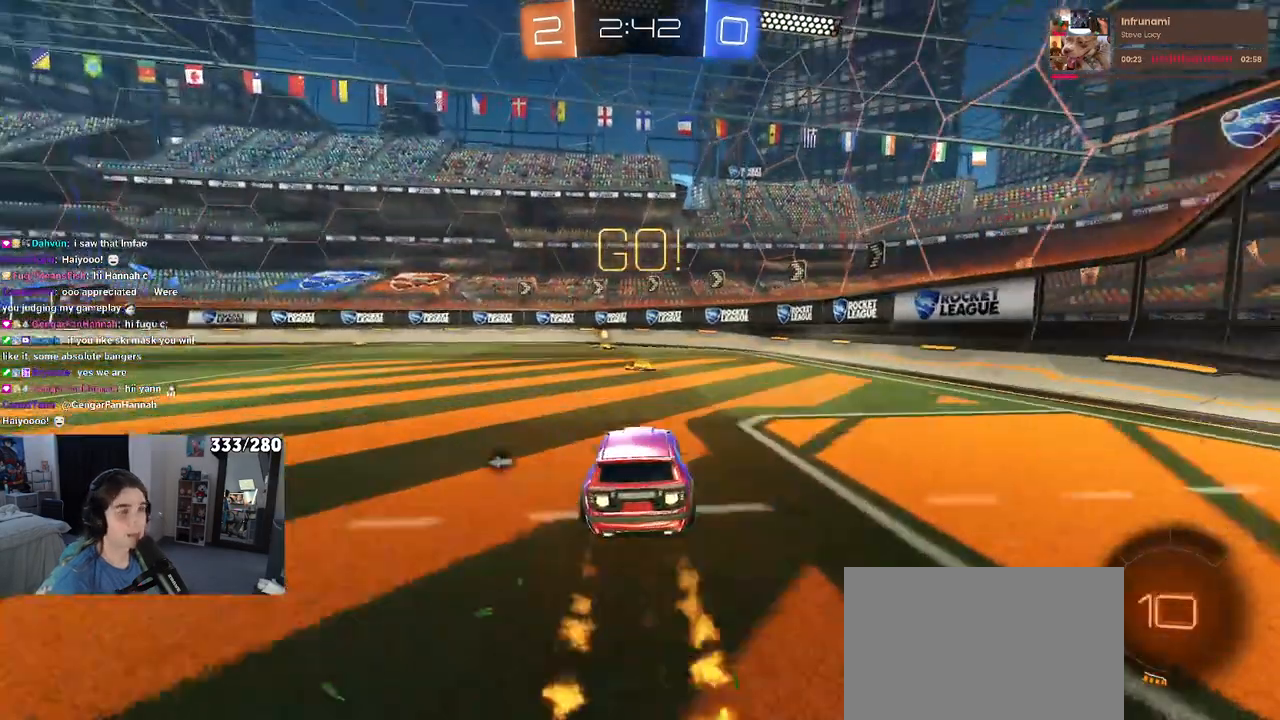
{"buttons": ["R1"], "left_stick": "center", "right_stick": "center", "events": [[150, "TRIANGLE", "down"], [250, "TRIANGLE", "up"], [333, "left_stick", "right"], [450, "left_stick", "center"]]}
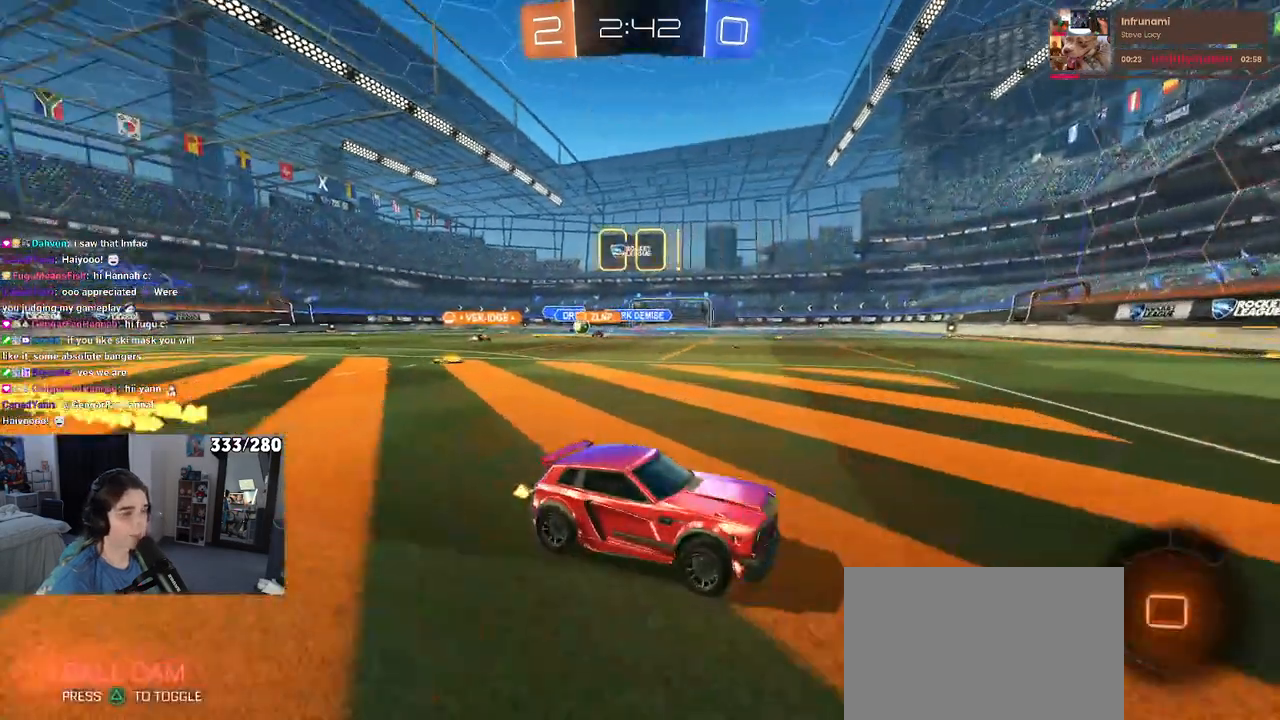
{"buttons": ["SQUARE"], "left_stick": "left", "right_stick": "center", "events": [[100, "left_stick", "left"], [317, "R1", "up"], [317, "left_stick", "center"], [433, "left_stick", "left"], [450, "SQUARE", "down"]]}
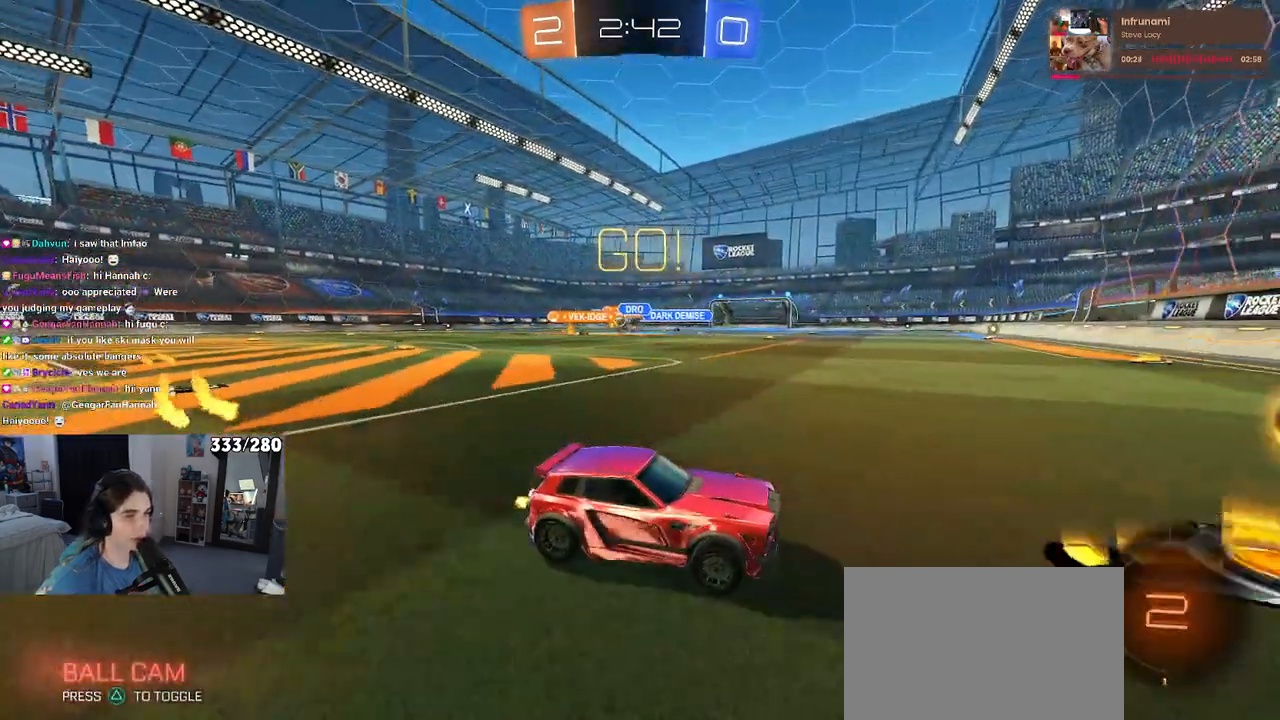
{"buttons": [], "left_stick": "left", "right_stick": "center", "events": [[100, "SQUARE", "up"]]}
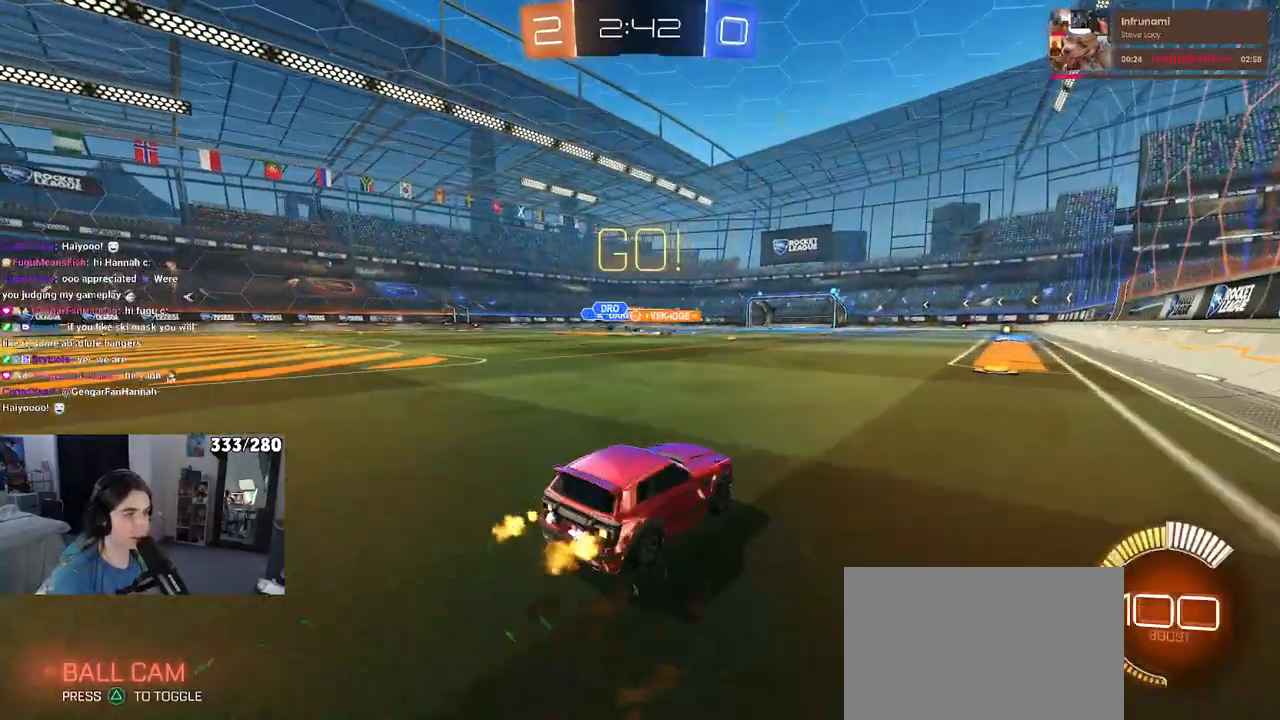
{"buttons": ["CROSS"], "left_stick": "up-left", "right_stick": "center", "events": [[250, "left_stick", "center"], [300, "CROSS", "down"], [350, "left_stick", "up-left"], [367, "CROSS", "up"], [450, "CROSS", "down"]]}
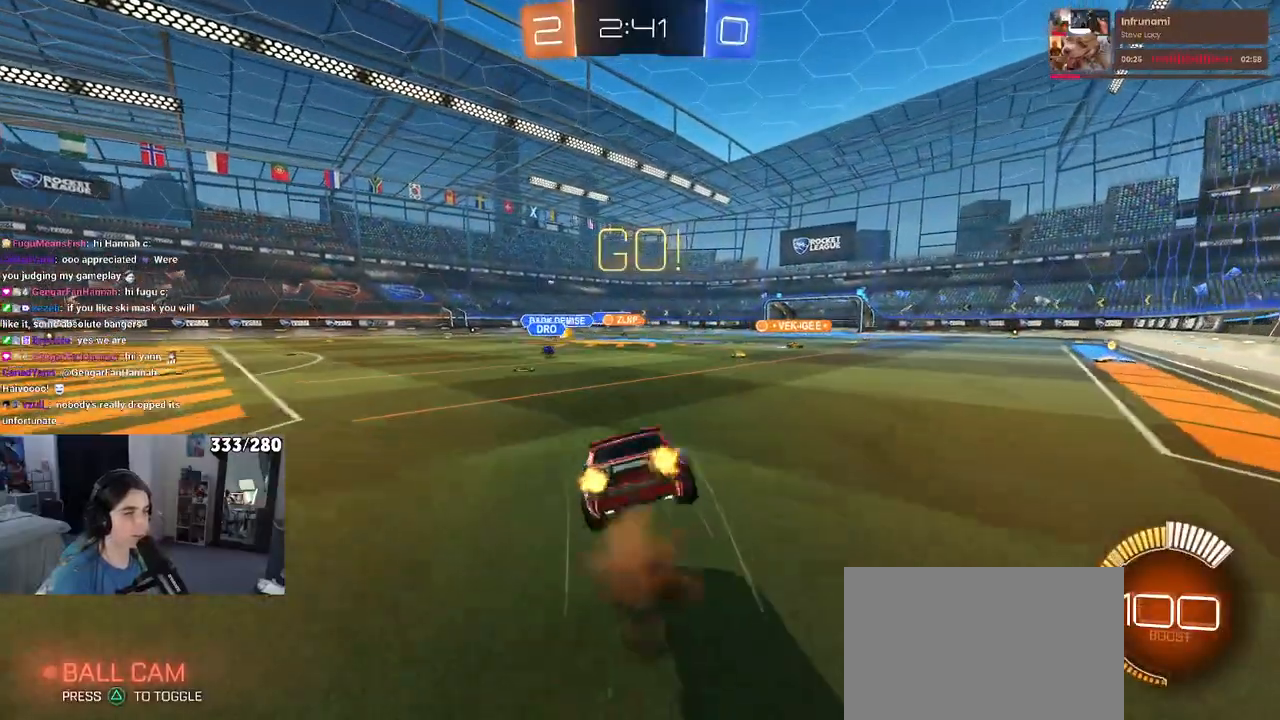
{"buttons": ["SQUARE"], "left_stick": "down-left", "right_stick": "center", "events": [[17, "SQUARE", "down"], [33, "left_stick", "down-left"], [50, "CROSS", "up"]]}
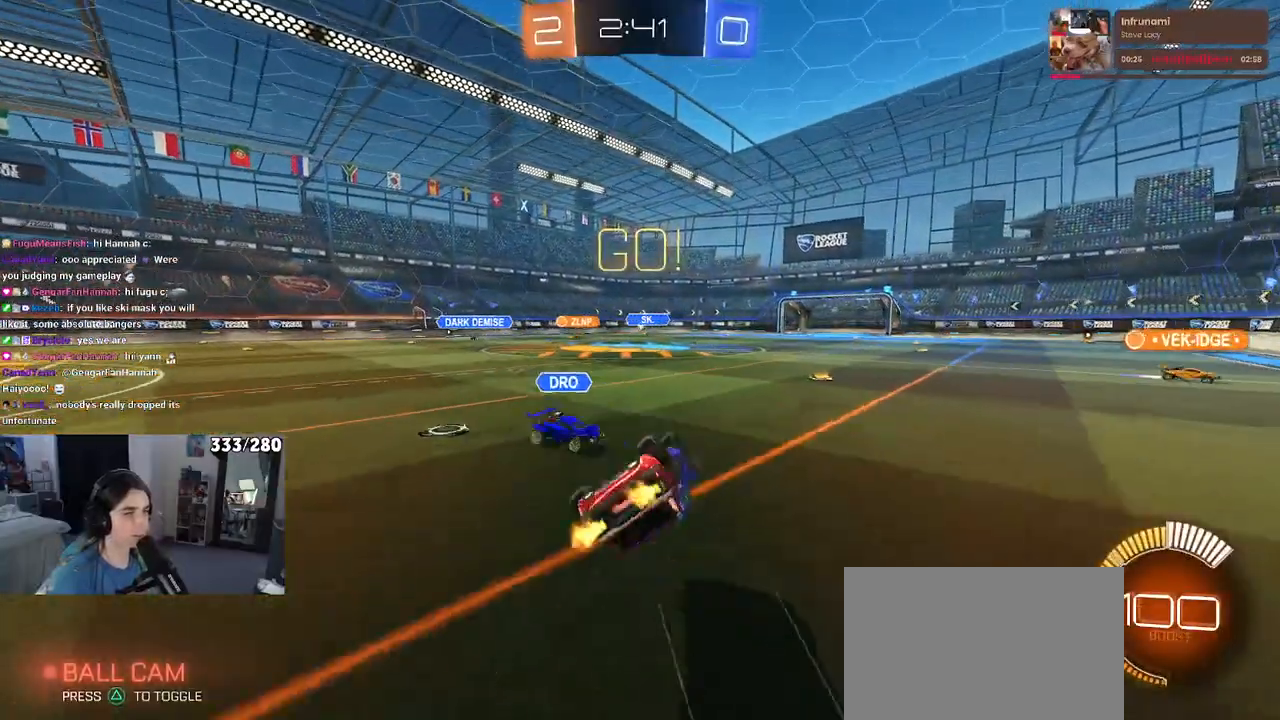
{"buttons": [], "left_stick": "center", "right_stick": "center", "events": [[383, "SQUARE", "up"], [433, "left_stick", "center"]]}
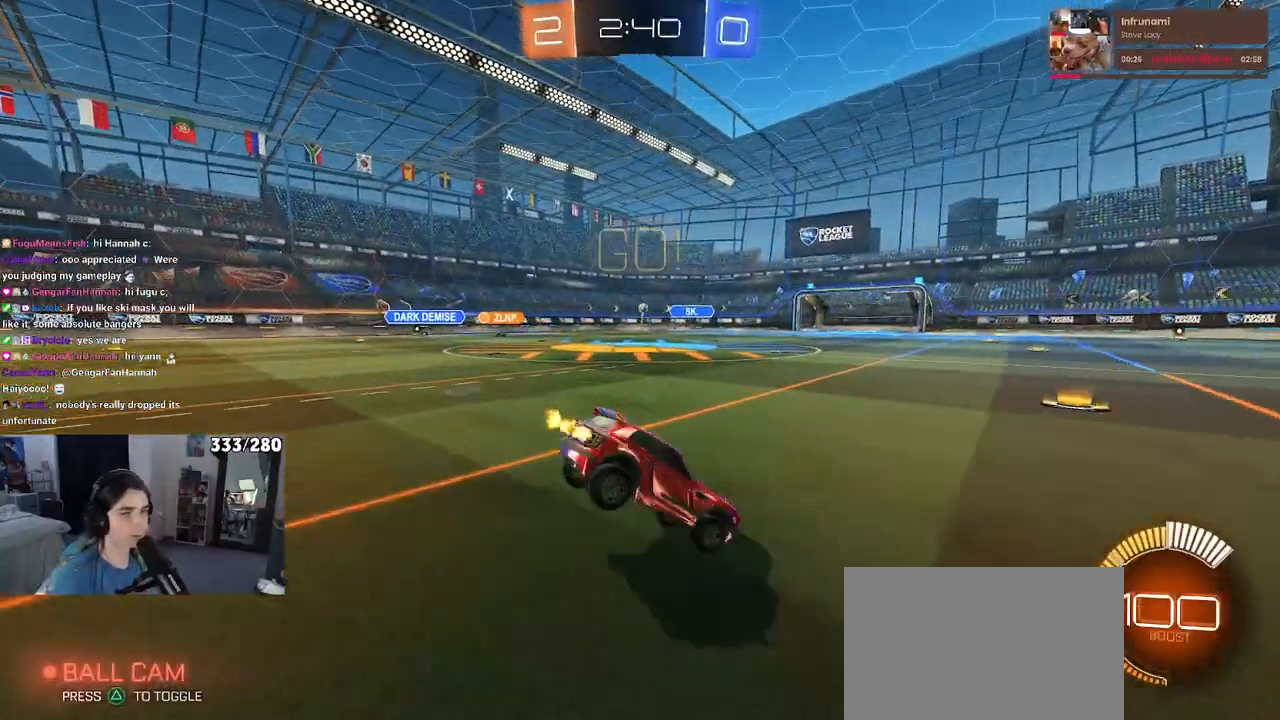
{"buttons": [], "left_stick": "left", "right_stick": "center", "events": [[67, "left_stick", "left"]]}
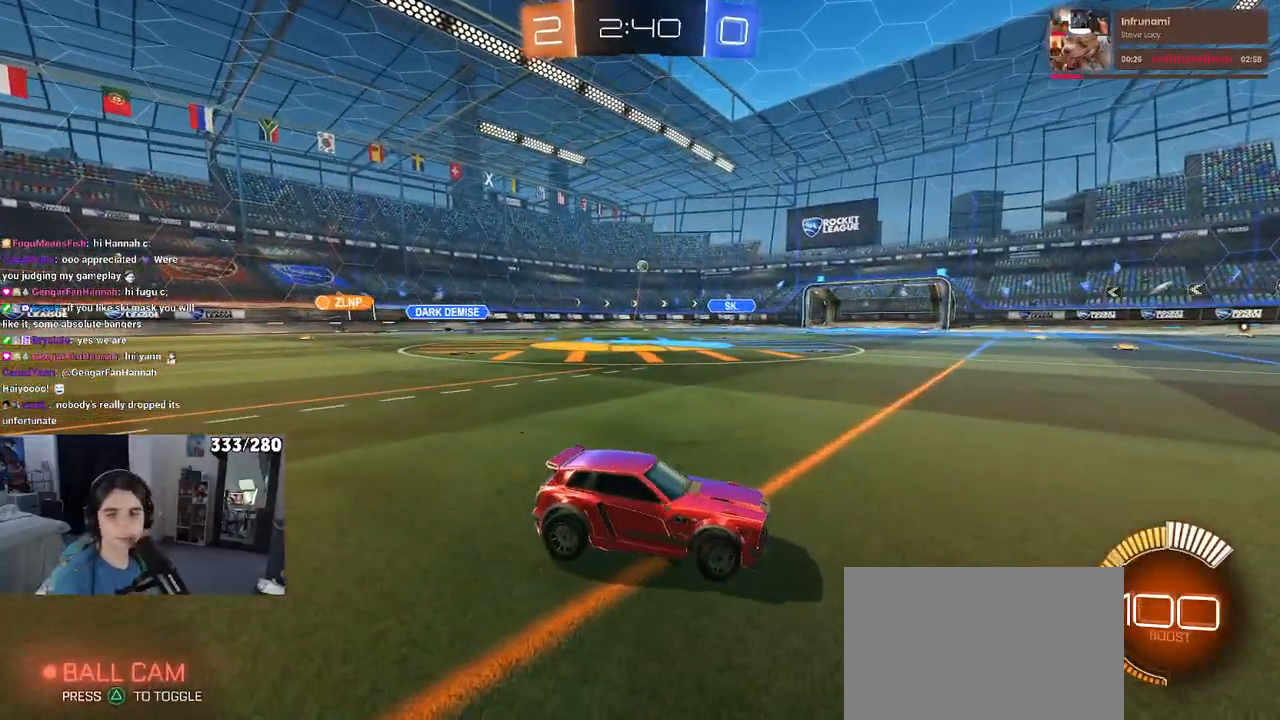
{"buttons": [], "left_stick": "left", "right_stick": "center", "events": []}
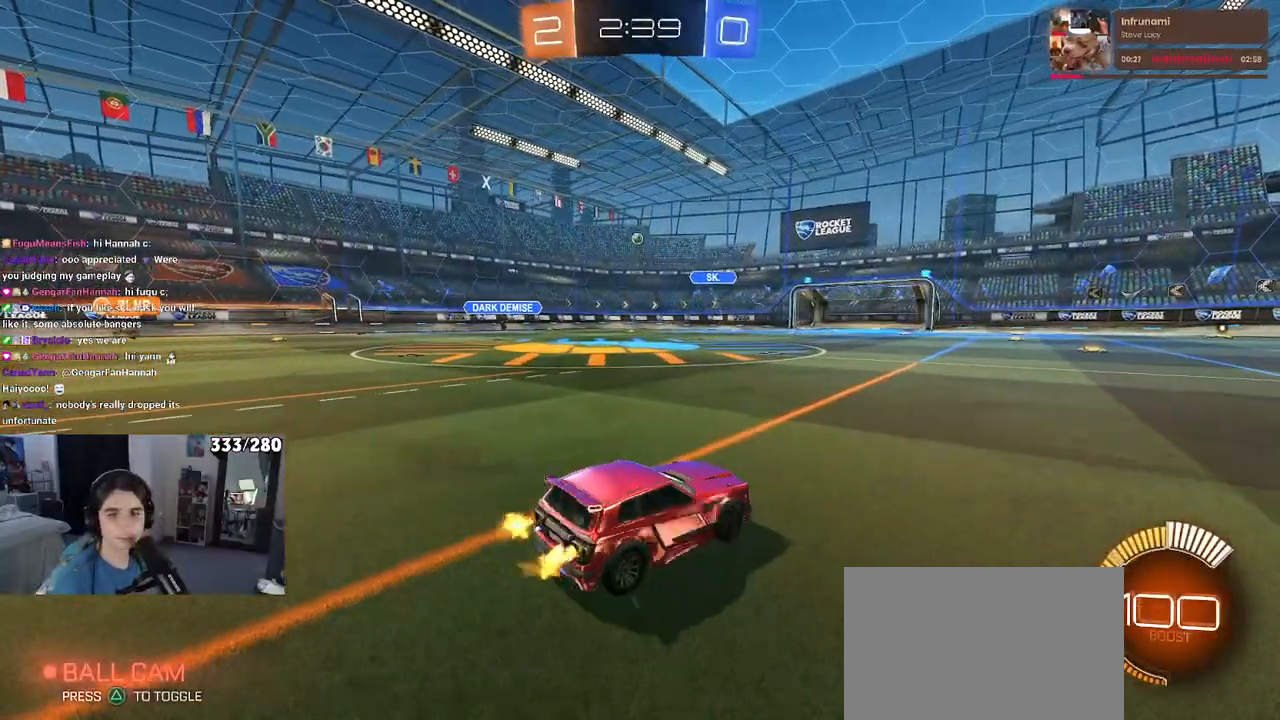
{"buttons": [], "left_stick": "left", "right_stick": "center", "events": []}
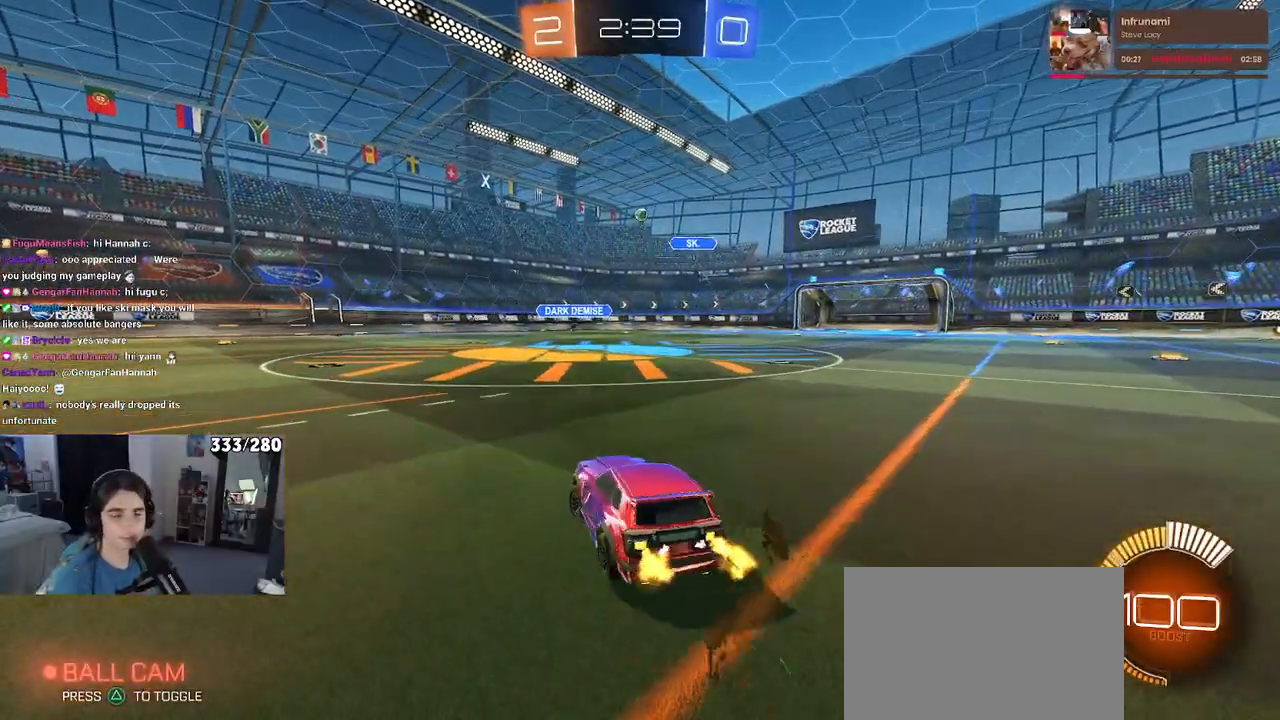
{"buttons": [], "left_stick": "center", "right_stick": "center", "events": [[100, "left_stick", "center"]]}
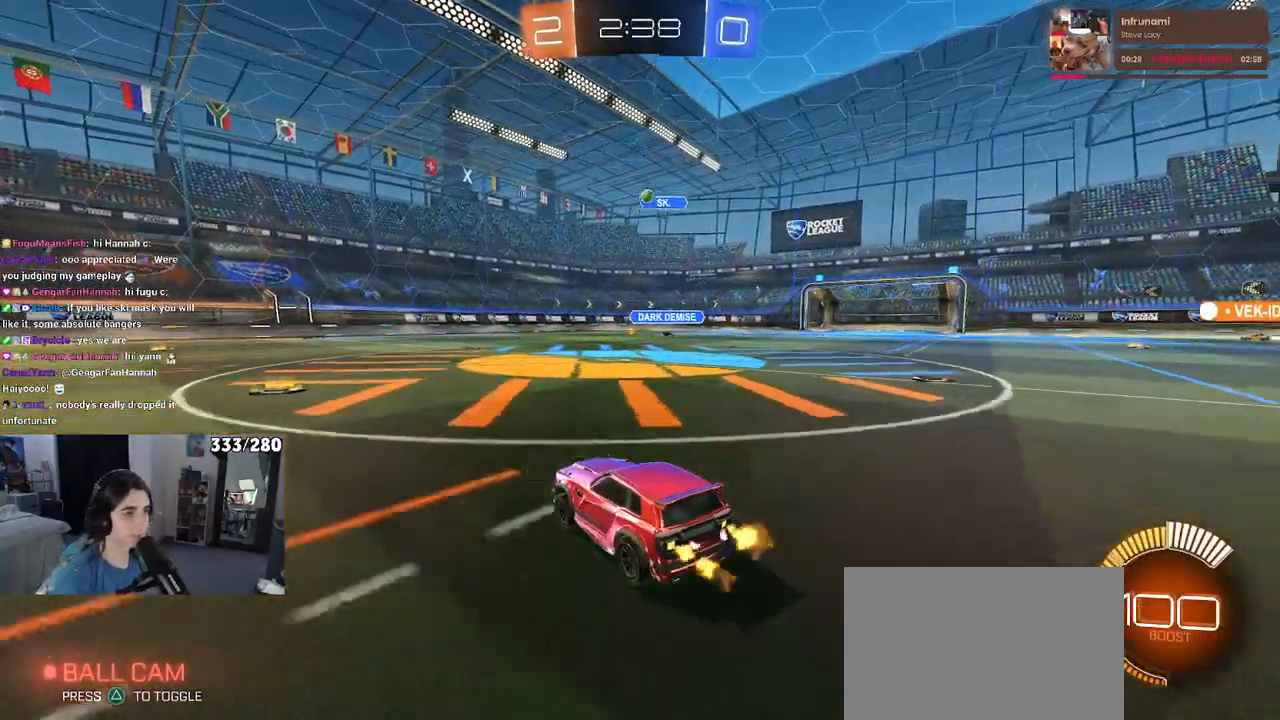
{"buttons": [], "left_stick": "center", "right_stick": "center", "events": [[133, "left_stick", "left"], [333, "left_stick", "center"]]}
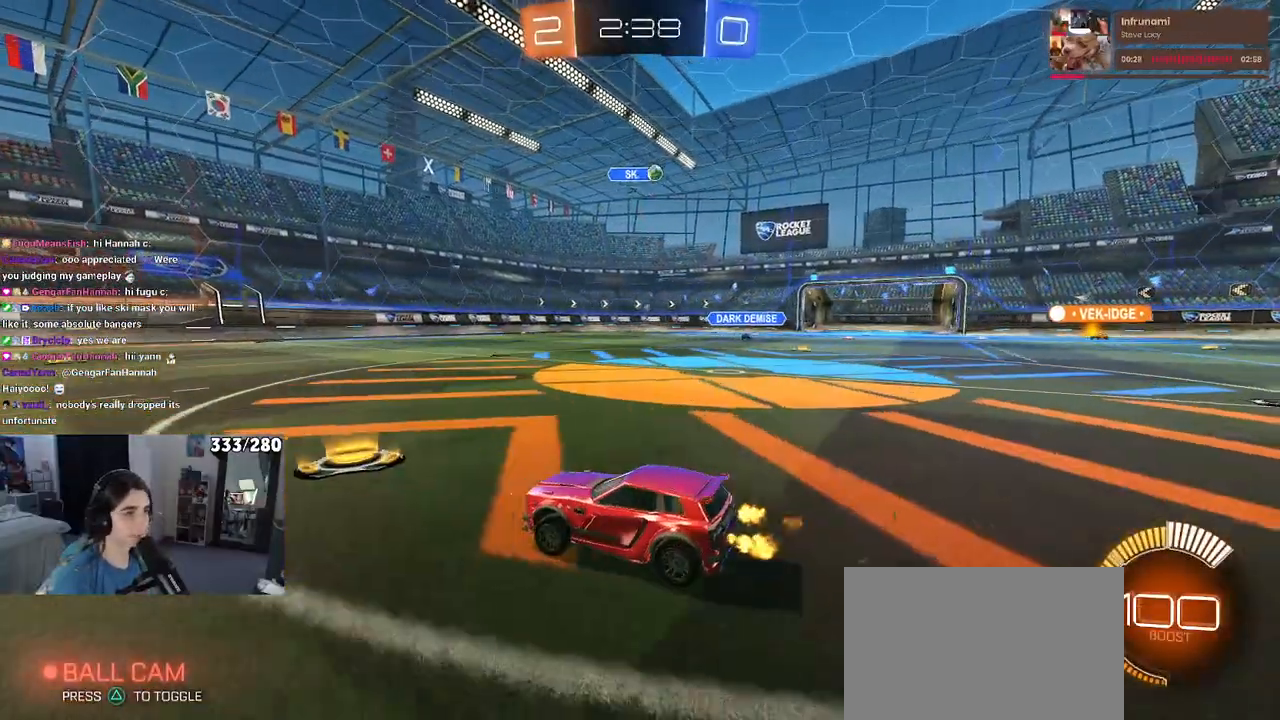
{"buttons": [], "left_stick": "right", "right_stick": "center", "events": [[83, "left_stick", "right"], [183, "SQUARE", "down"], [317, "SQUARE", "up"]]}
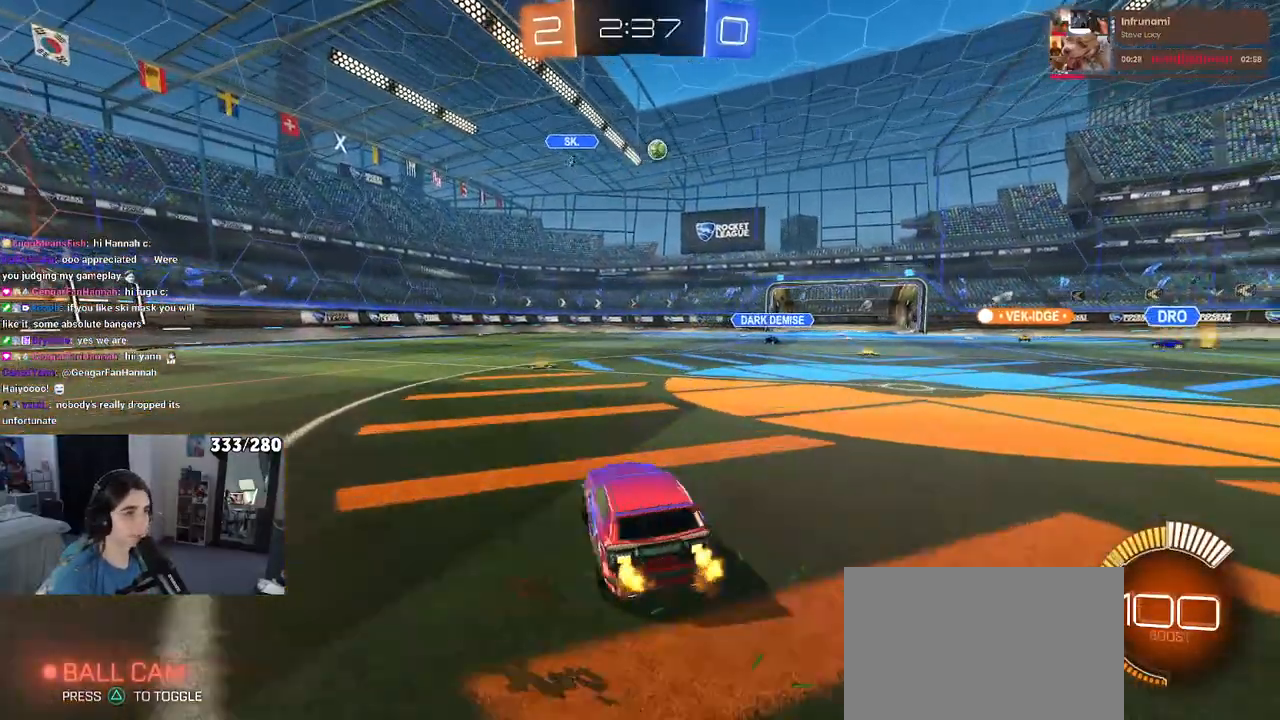
{"buttons": ["R1"], "left_stick": "center", "right_stick": "center", "events": [[67, "R1", "down"], [233, "left_stick", "center"]]}
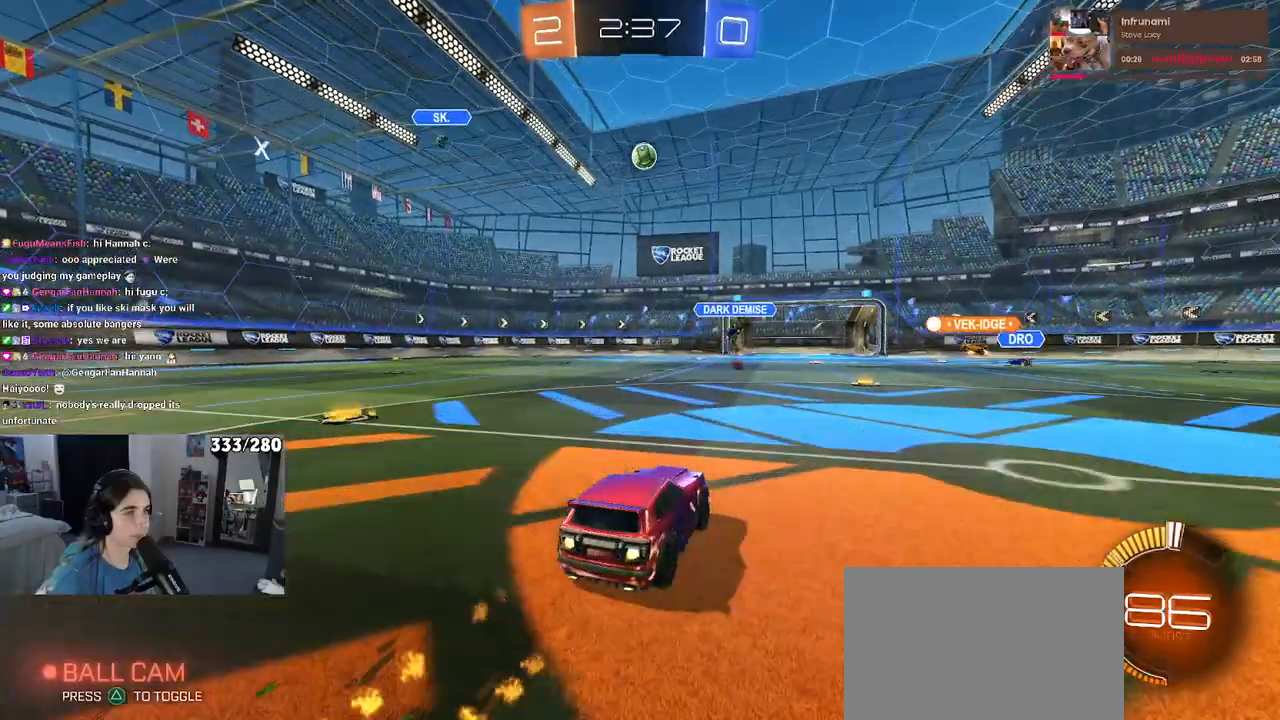
{"buttons": [], "left_stick": "down-right", "right_stick": "center", "events": [[67, "R1", "up"], [100, "left_stick", "down-right"], [183, "L2", "down"], [400, "L2", "up"]]}
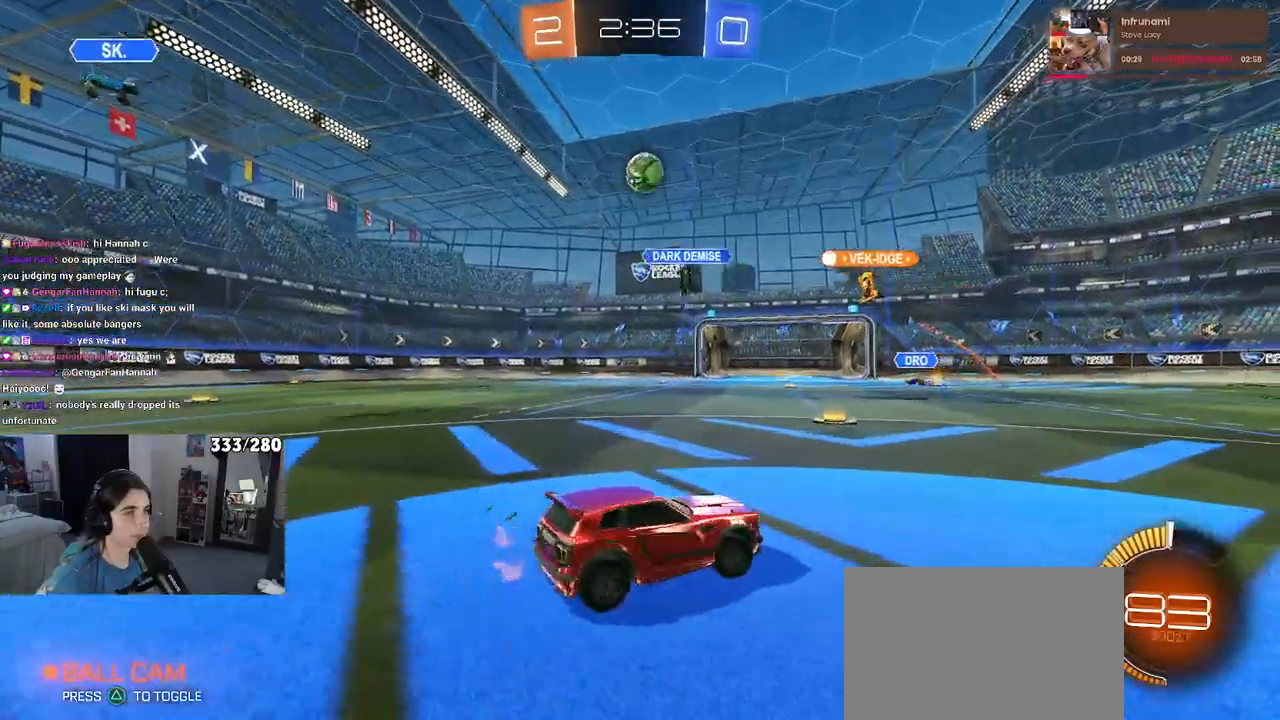
{"buttons": [], "left_stick": "down-right", "right_stick": "center", "events": []}
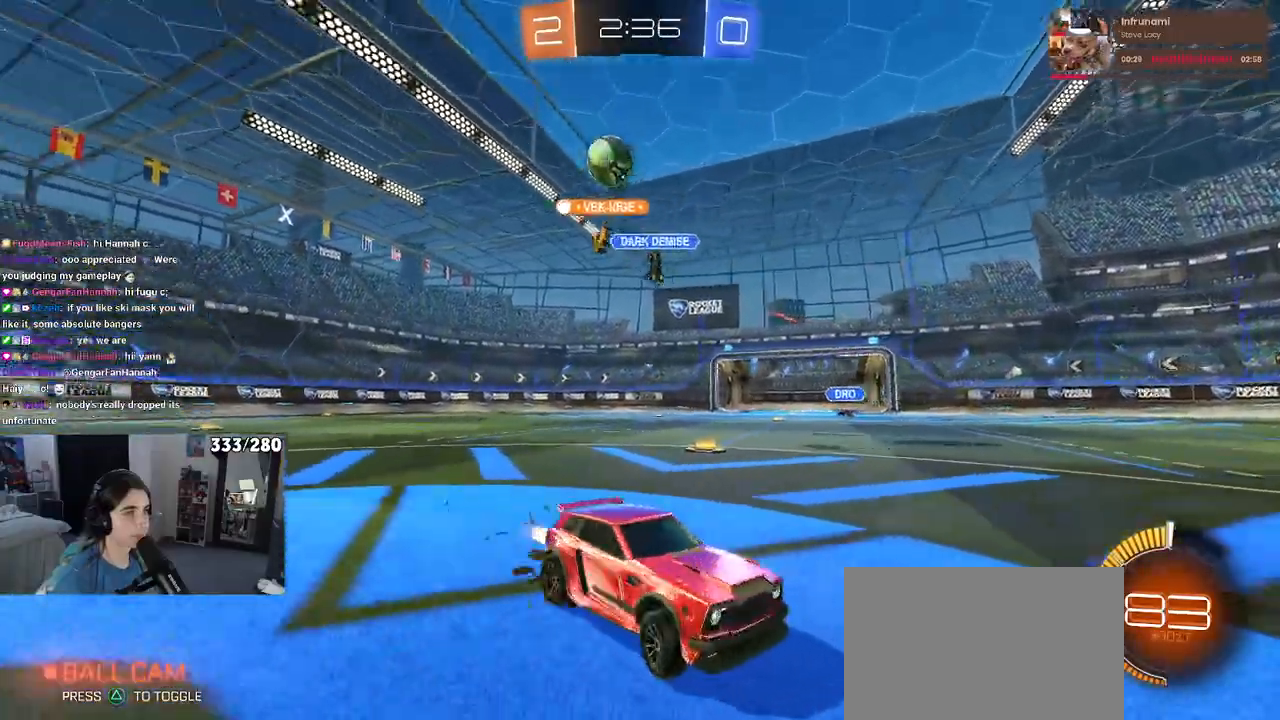
{"buttons": ["R1"], "left_stick": "up-left", "right_stick": "center", "events": [[383, "R1", "down"], [400, "CROSS", "down"], [417, "left_stick", "up-left"], [500, "CROSS", "up"]]}
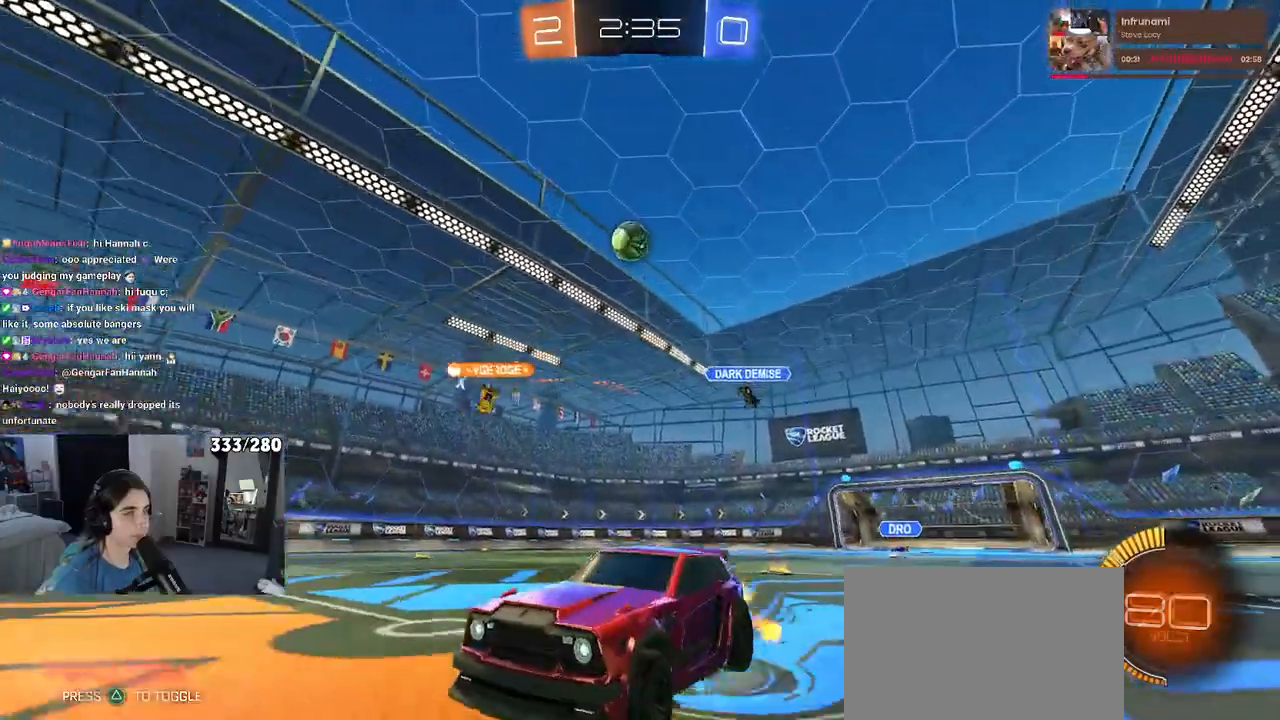
{"buttons": ["SQUARE"], "left_stick": "down-left", "right_stick": "center", "events": [[67, "CROSS", "down"], [133, "SQUARE", "down"], [133, "left_stick", "down-left"], [167, "CROSS", "up"], [450, "R1", "up"]]}
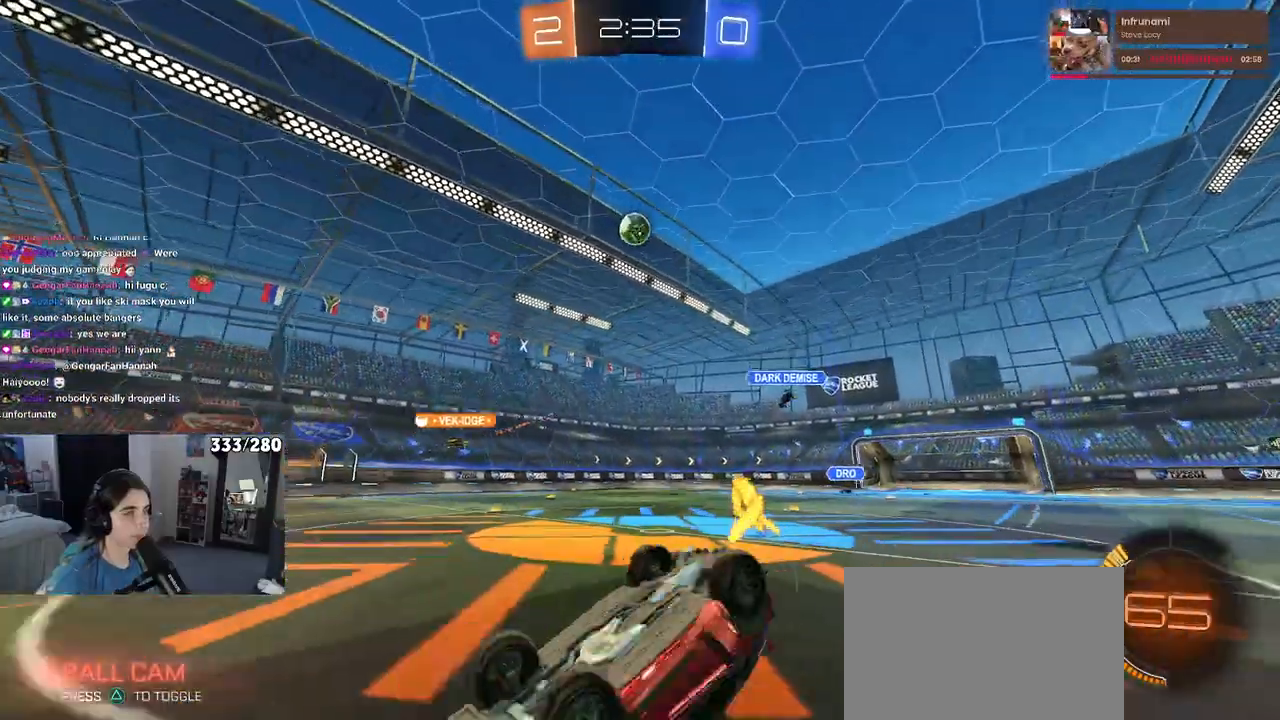
{"buttons": [], "left_stick": "center", "right_stick": "center", "events": [[417, "SQUARE", "up"], [467, "left_stick", "center"]]}
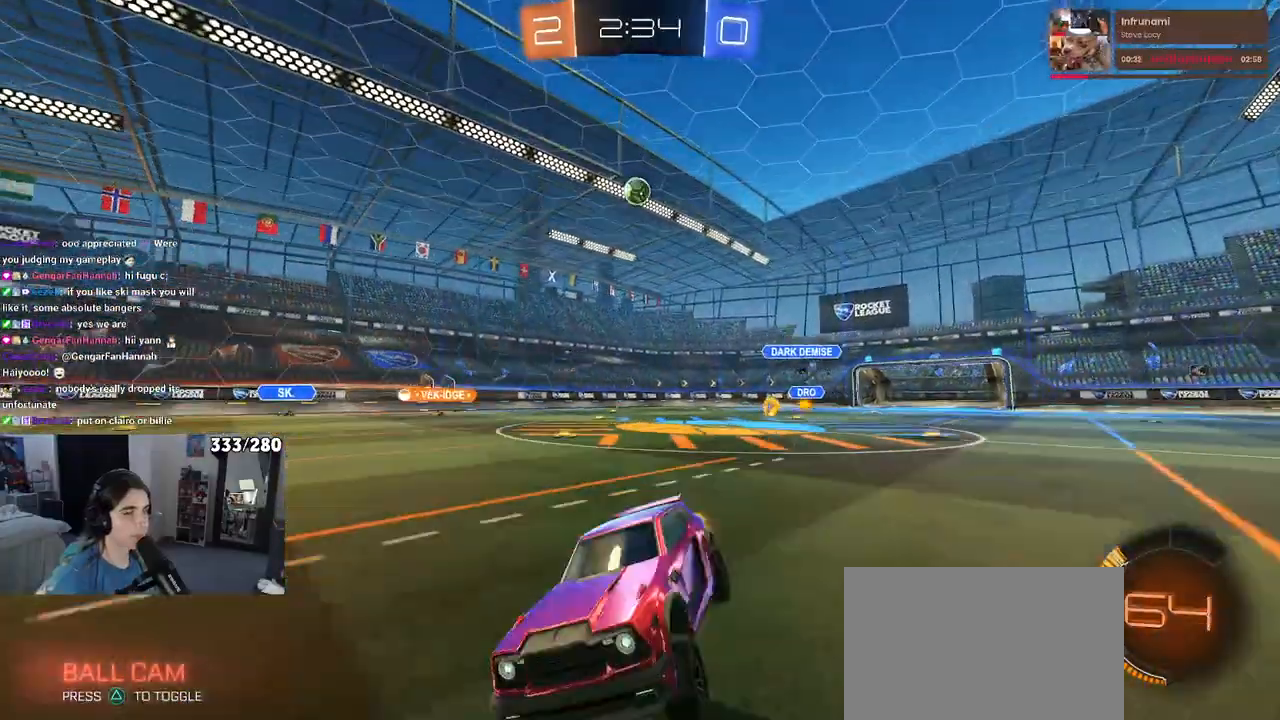
{"buttons": ["R1"], "left_stick": "center", "right_stick": "center", "events": [[100, "left_stick", "left"], [317, "R1", "down"], [333, "TRIANGLE", "down"], [467, "TRIANGLE", "up"], [483, "left_stick", "center"]]}
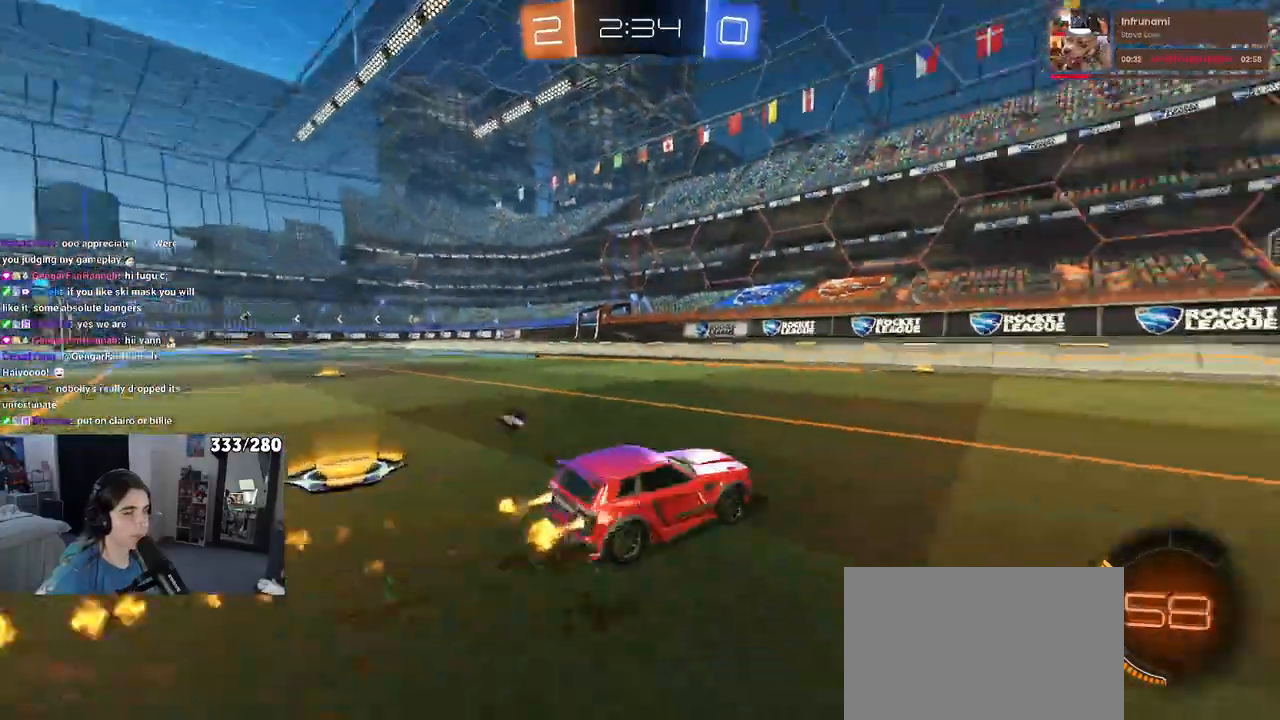
{"buttons": [], "left_stick": "right", "right_stick": "center", "events": [[167, "left_stick", "right"], [217, "R1", "up"], [300, "TRIANGLE", "down"], [400, "TRIANGLE", "up"]]}
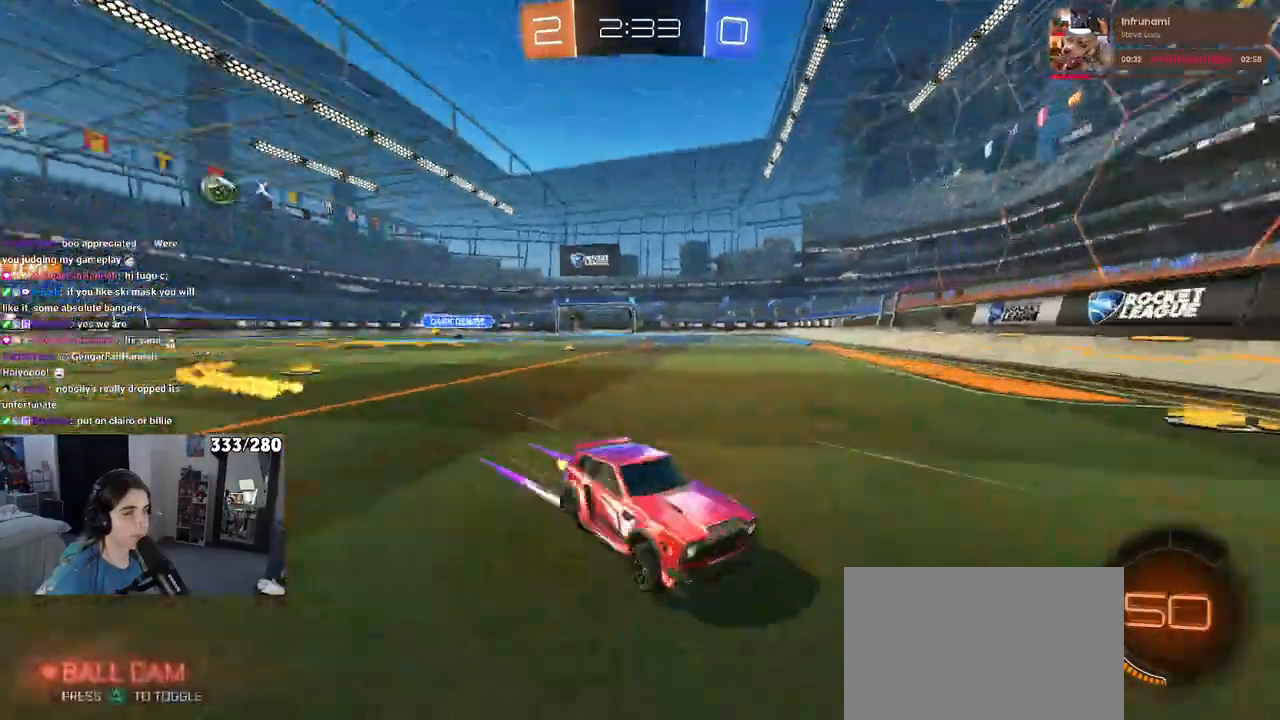
{"buttons": [], "left_stick": "right", "right_stick": "center", "events": [[200, "SQUARE", "down"], [317, "SQUARE", "up"]]}
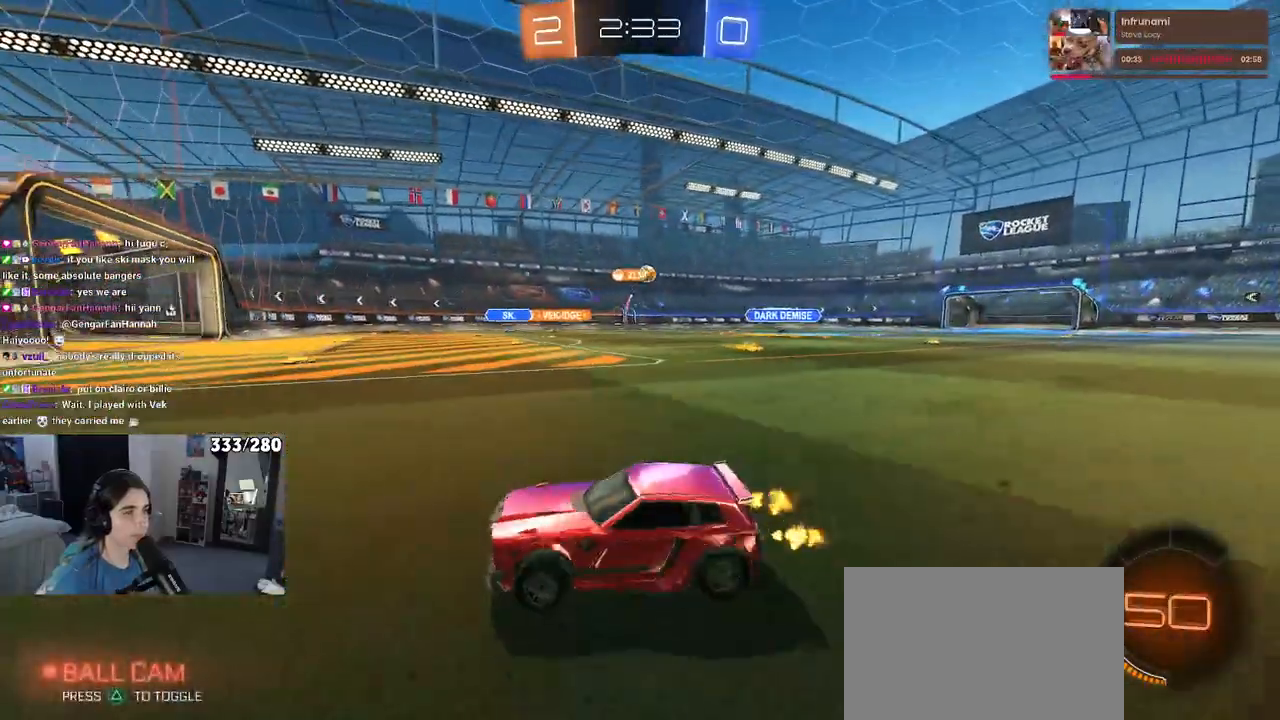
{"buttons": [], "left_stick": "right", "right_stick": "center", "events": []}
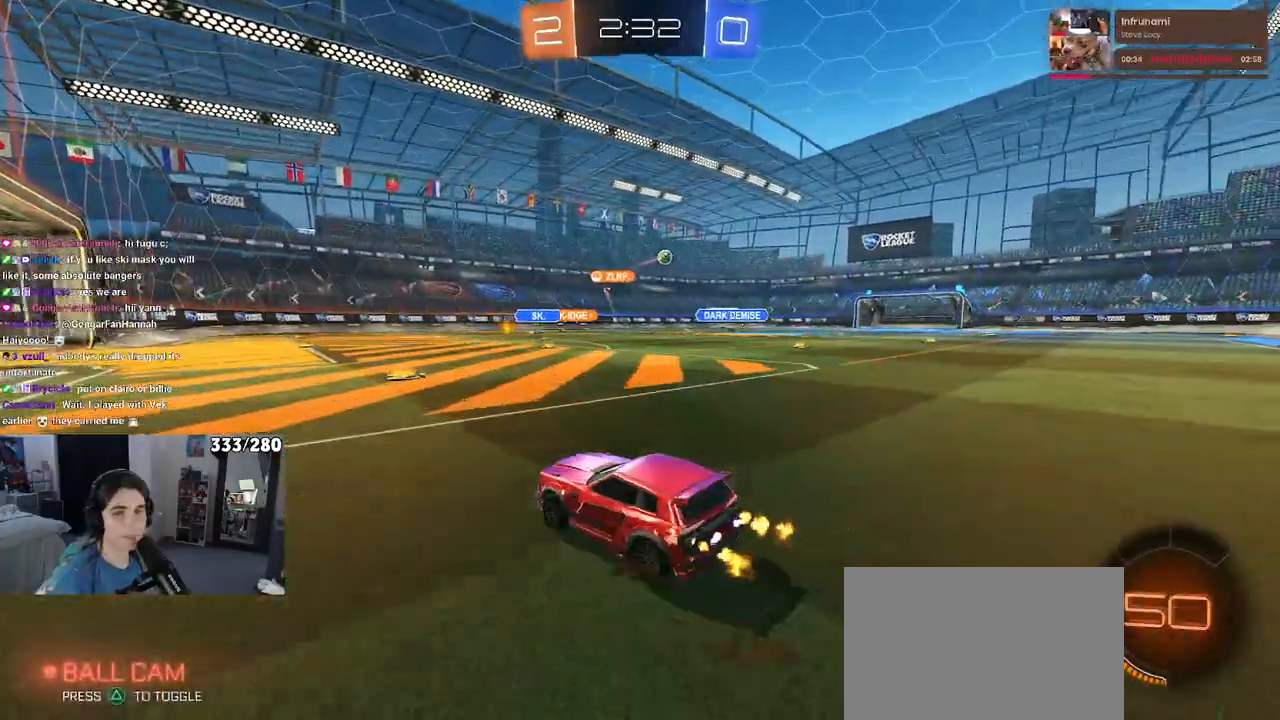
{"buttons": ["SQUARE"], "left_stick": "down-left", "right_stick": "center", "events": [[50, "CROSS", "down"], [83, "left_stick", "up"], [133, "CROSS", "up"], [200, "CROSS", "down"], [283, "SQUARE", "down"], [283, "left_stick", "down-left"], [300, "CROSS", "up"]]}
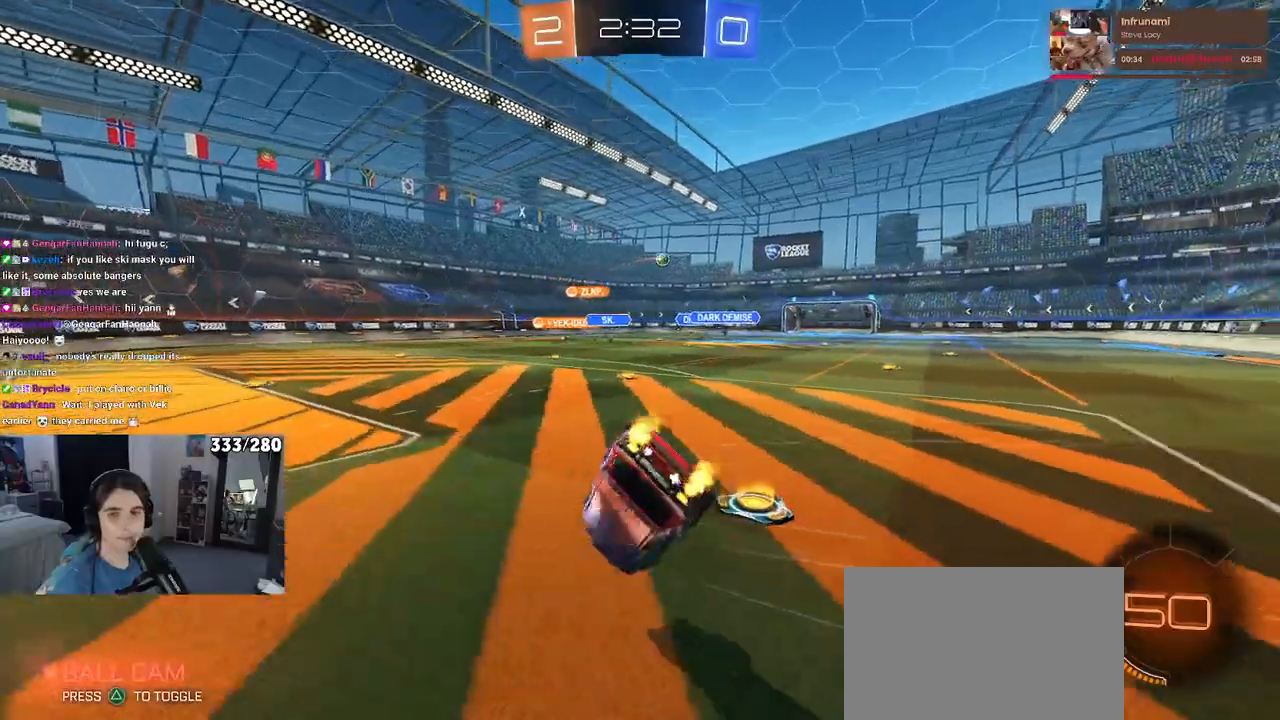
{"buttons": ["SQUARE"], "left_stick": "down-left", "right_stick": "center", "events": []}
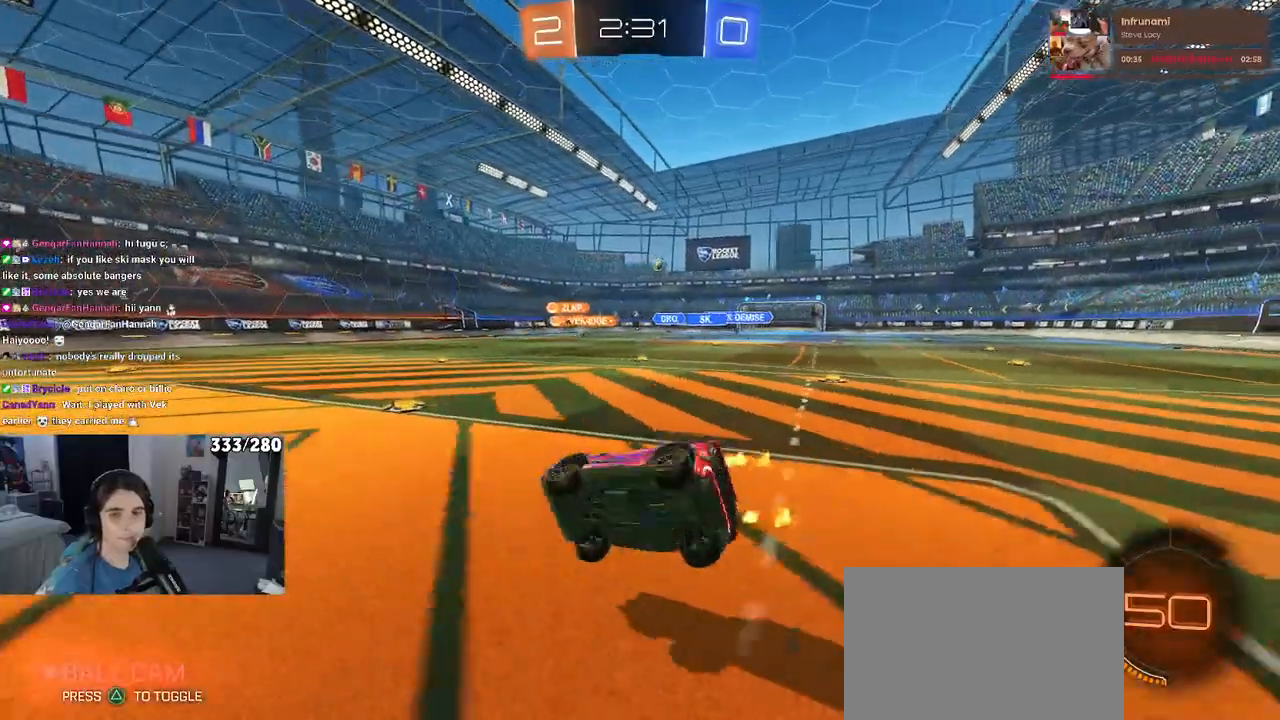
{"buttons": [], "left_stick": "center", "right_stick": "center", "events": [[83, "SQUARE", "up"], [133, "left_stick", "down-right"], [283, "left_stick", "right"], [450, "left_stick", "center"]]}
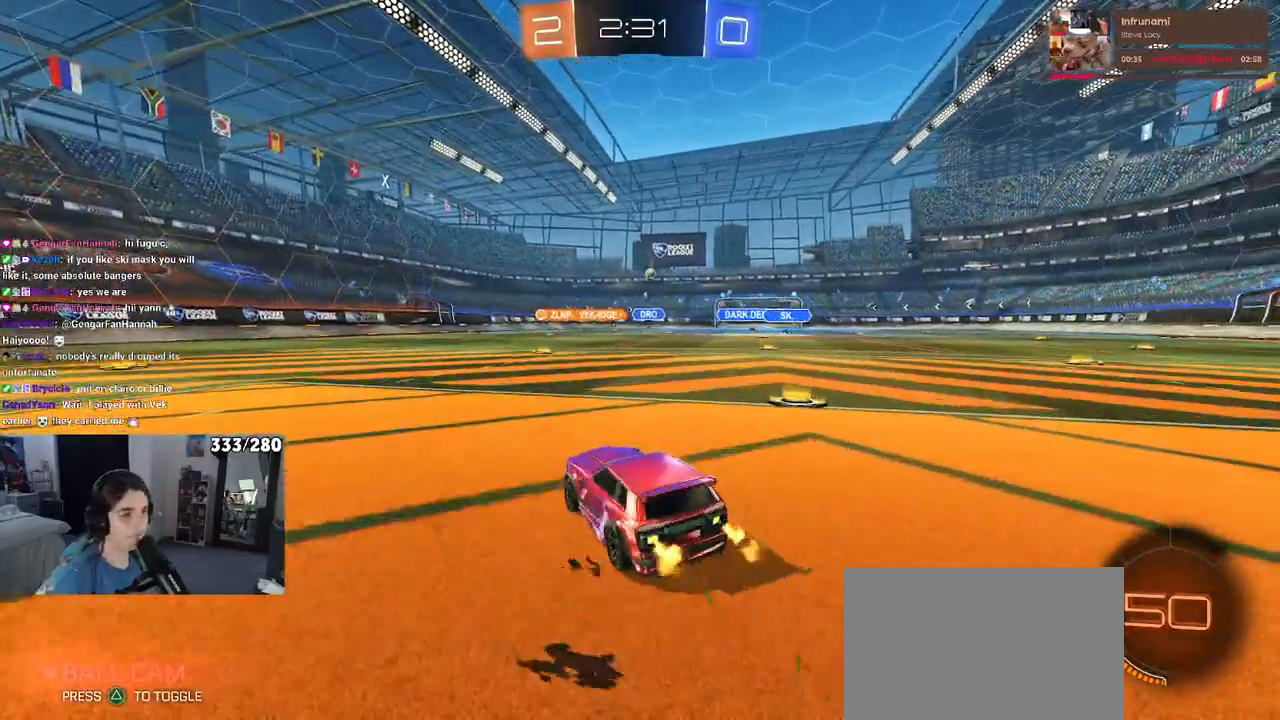
{"buttons": ["R1"], "left_stick": "left", "right_stick": "center", "events": [[200, "R1", "down"], [200, "left_stick", "right"], [333, "left_stick", "center"], [400, "left_stick", "left"]]}